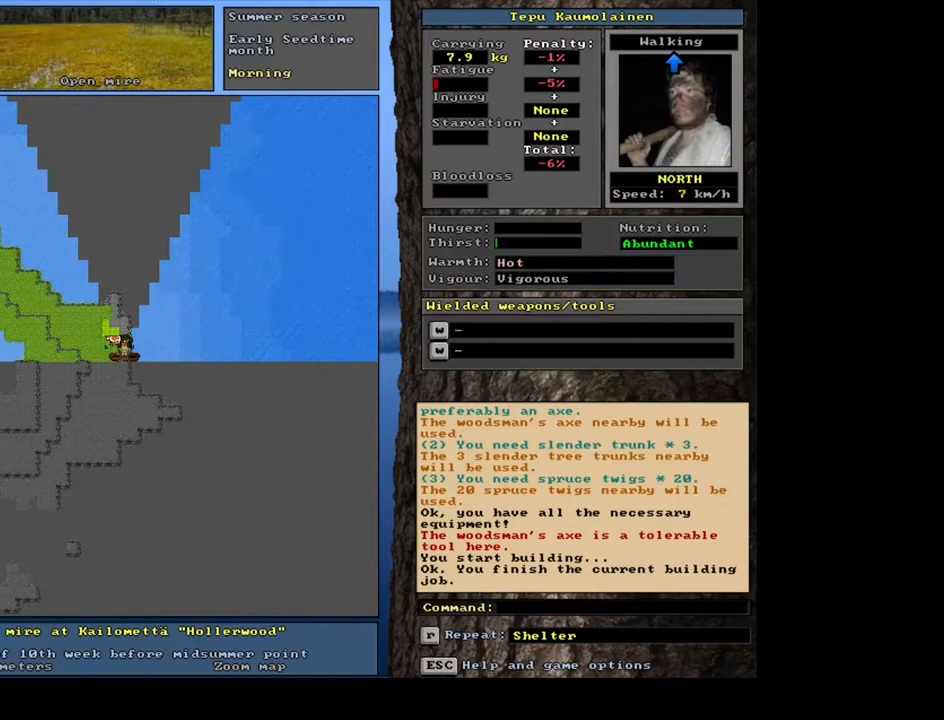
Gameplay with keyboard and mouse; each line is a JSON object with the keys and mouse buttons held at the frame after it. "events" lists presses ("down") and releases ("up") of ".", "/", "0", "1", "2", "3", "4", "5", "6", "7", "8", "9", "a", "alt_l", "alt_r", "b", "backslash", "backspace", "c", "caps_lock", "comma", "ctrl_l", "ctrl_r", "d", "down", "e", "equals", "escape", "f", "f1", "f10", "f11", "f12", "f2", "f3", "f4", "f5", "f6", "f7", "f8", "f9", "g", "h", "i", "j", "k", "l", "lbracket", "left", "m", "minus", "n", "num0", "num1", "num2", "num3", "num4", "num5", "num6", "num7", "num8", "num9", "o", "p", "q", "quote", "r", "rbracket", "return", "right", "s", "semicolon", "shift_l", "shift_r", "space", "super", "t", "tab", "tilde", "u", "up", "v", "w", "y", "z", "mouse_left", "mouse_wheel", "mouse_right", "mouse_mb4" and "mouse_mb5" between this image and that frame as [ms after this image, input, new state], when the widget could be followed in between. "mouse_left", "mouse_wheel", "mouse_right", "mouse_mb4", "mouse_mb5" = the "left", "wheel", "right", "mb4", "mb5" buttons of the "mouse" list. No other keys are recorded. "wheel" means that the mouse wheel is clicked or scrolled. Mouse movement is not recorded. Not read: other_keys x.
{"keys": [], "mouse": [], "events": []}
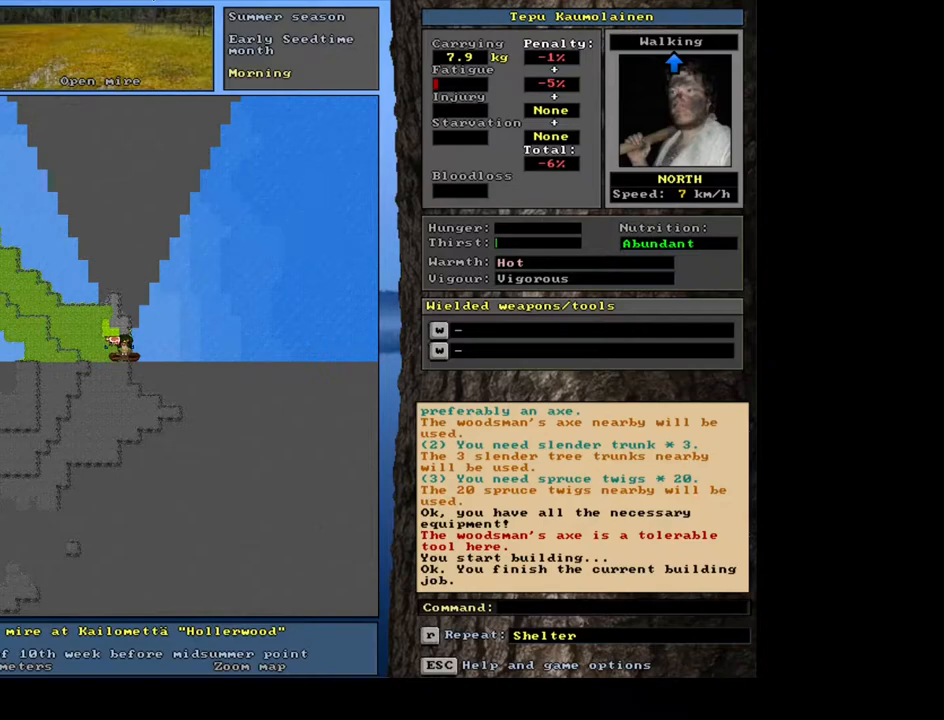
{"keys": [], "mouse": [], "events": []}
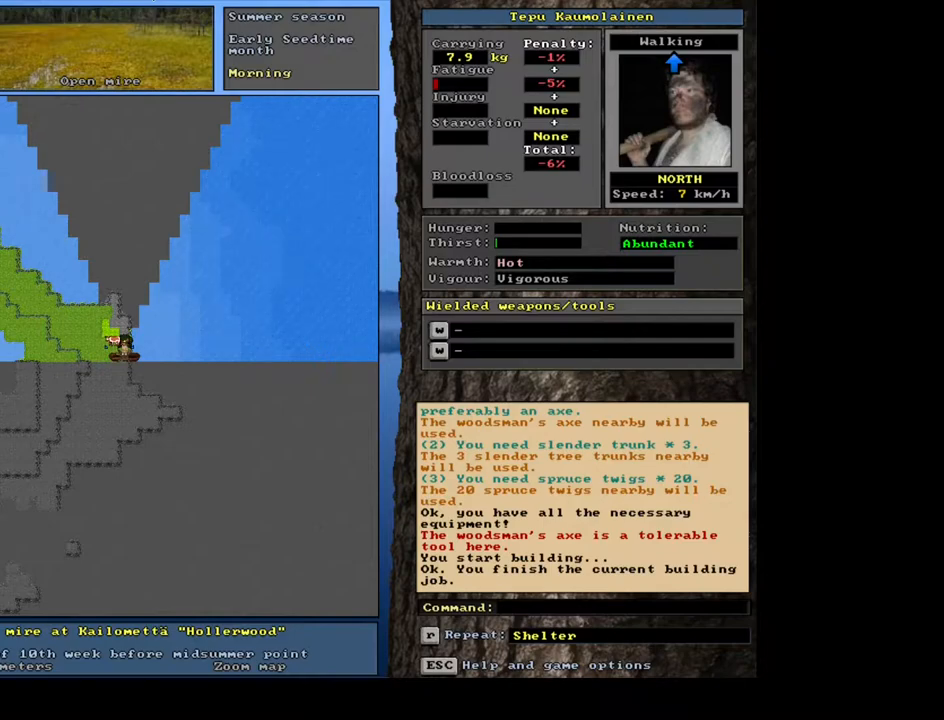
{"keys": [], "mouse": [], "events": []}
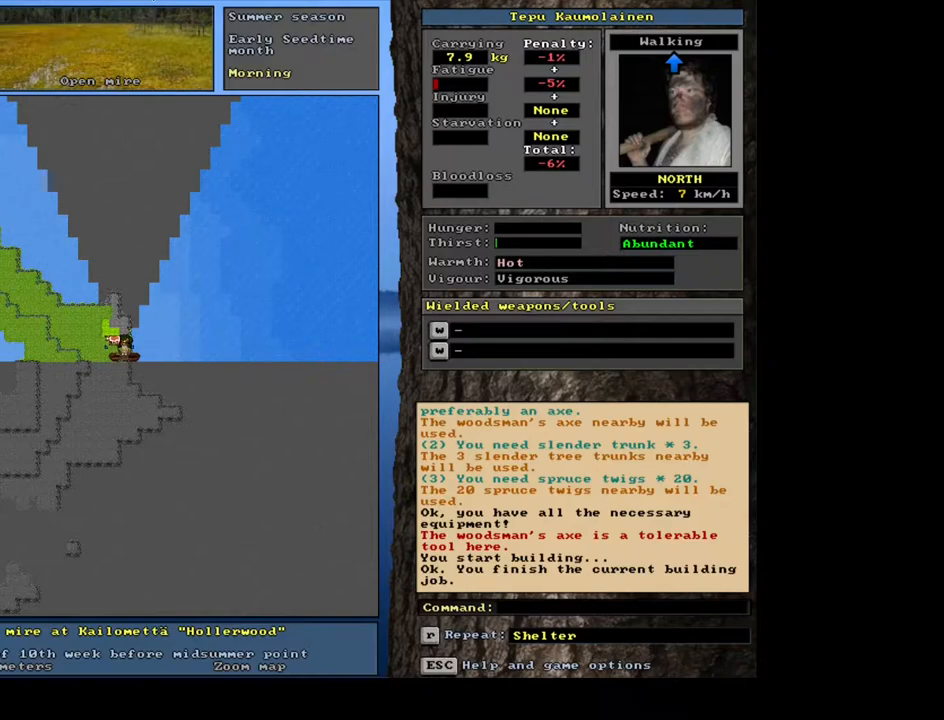
{"keys": [], "mouse": [], "events": []}
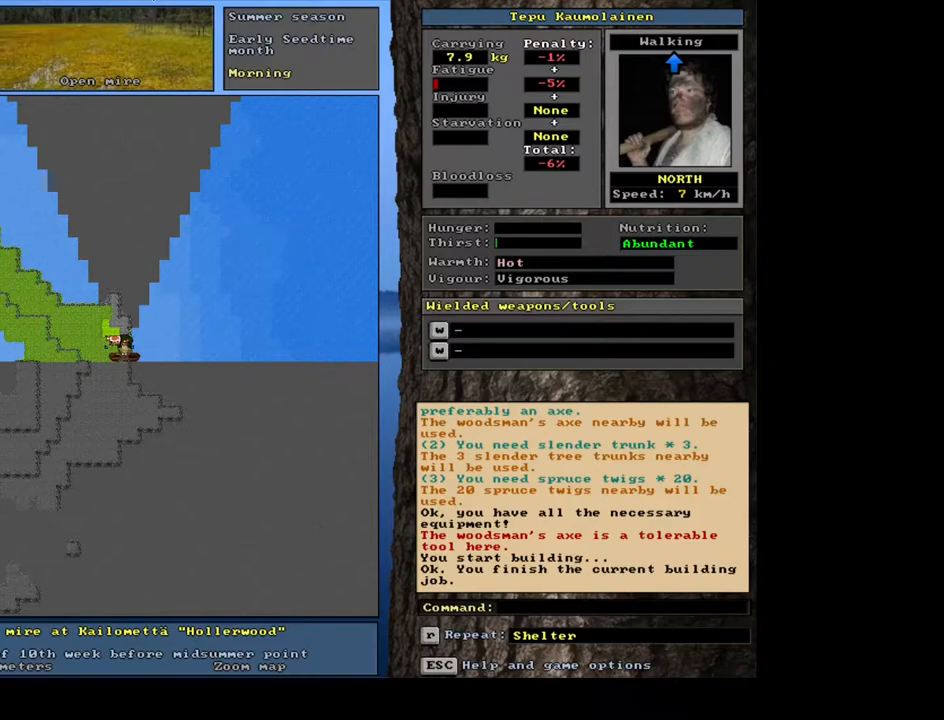
{"keys": [], "mouse": [], "events": []}
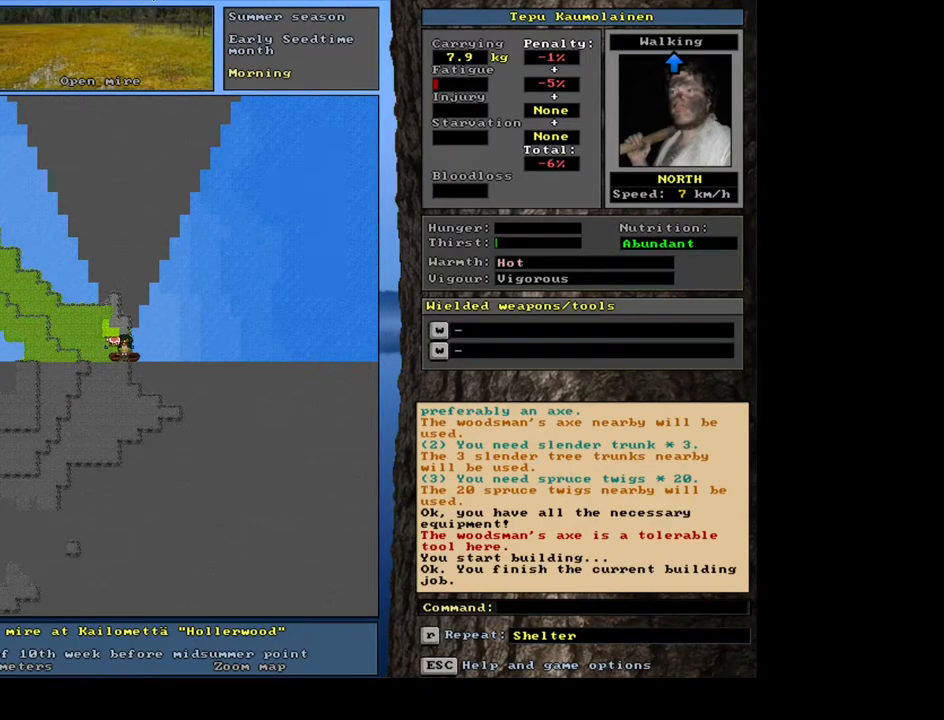
{"keys": [], "mouse": [], "events": [[367, "num4", "down"], [450, "num4", "up"]]}
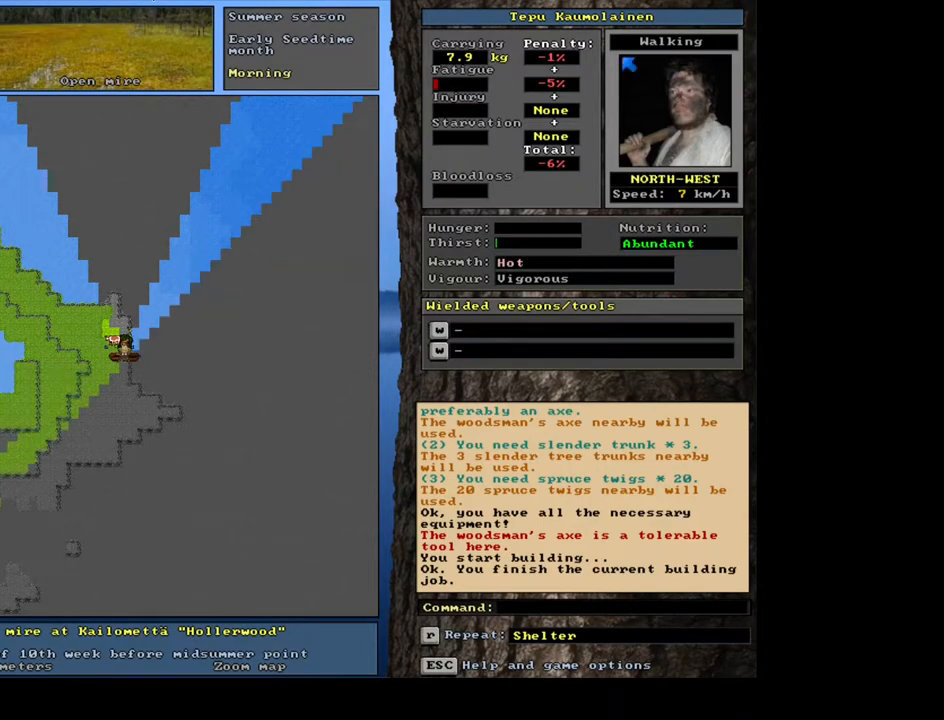
{"keys": [], "mouse": [], "events": [[33, "num4", "down"], [133, "num4", "up"]]}
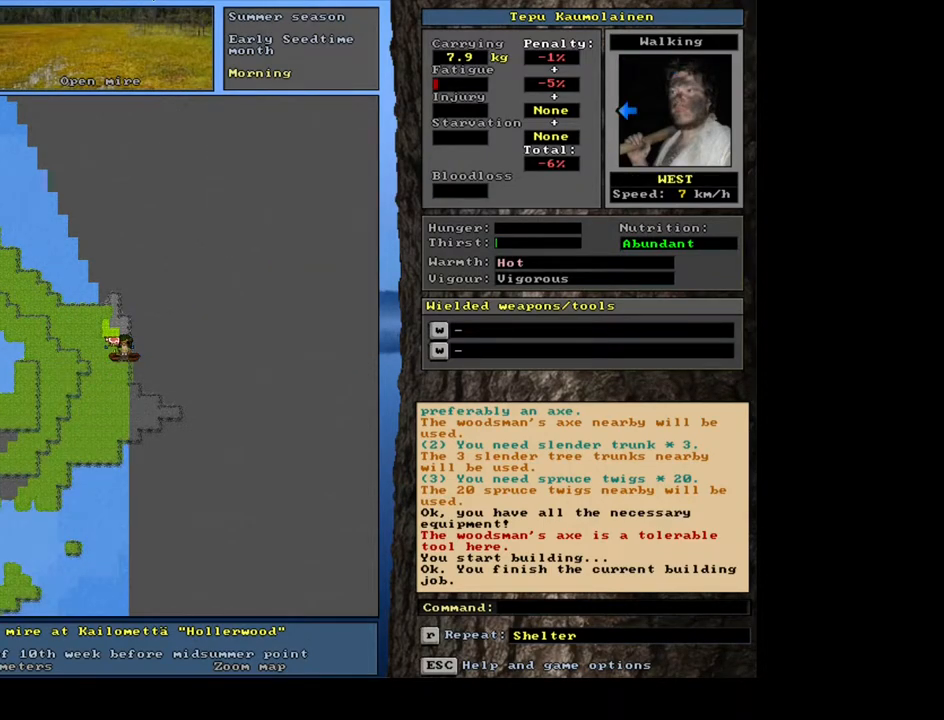
{"keys": ["num3"], "mouse": [], "events": [[417, "num3", "down"]]}
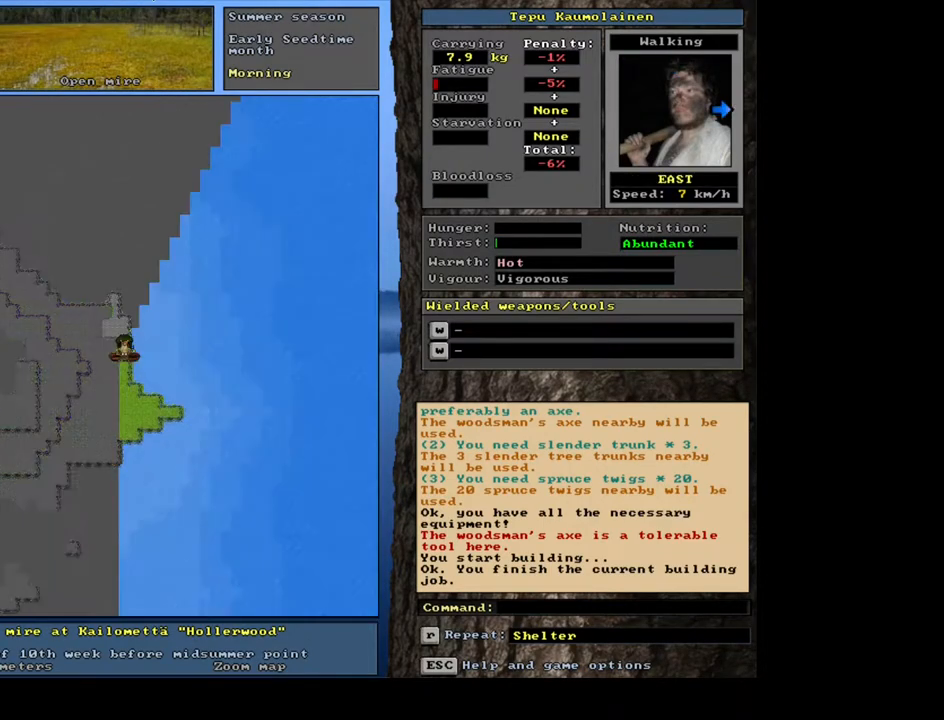
{"keys": [], "mouse": [], "events": [[33, "num3", "up"]]}
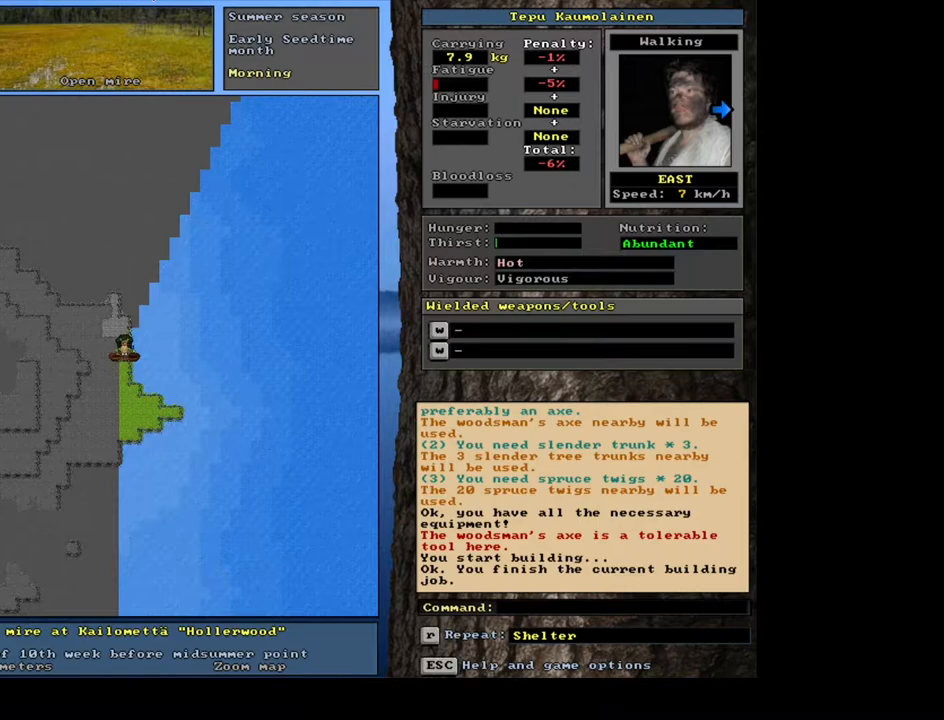
{"keys": ["num6"], "mouse": [], "events": [[117, "num3", "down"], [200, "num3", "up"], [483, "num6", "down"]]}
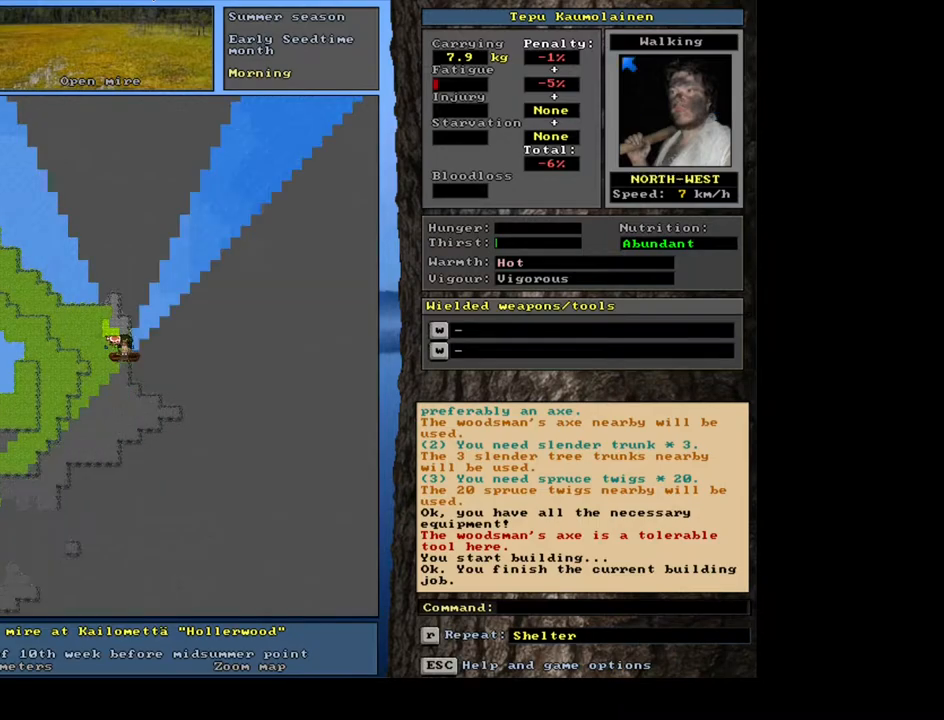
{"keys": [], "mouse": [], "events": [[50, "num6", "up"], [150, "num6", "down"], [233, "num6", "up"]]}
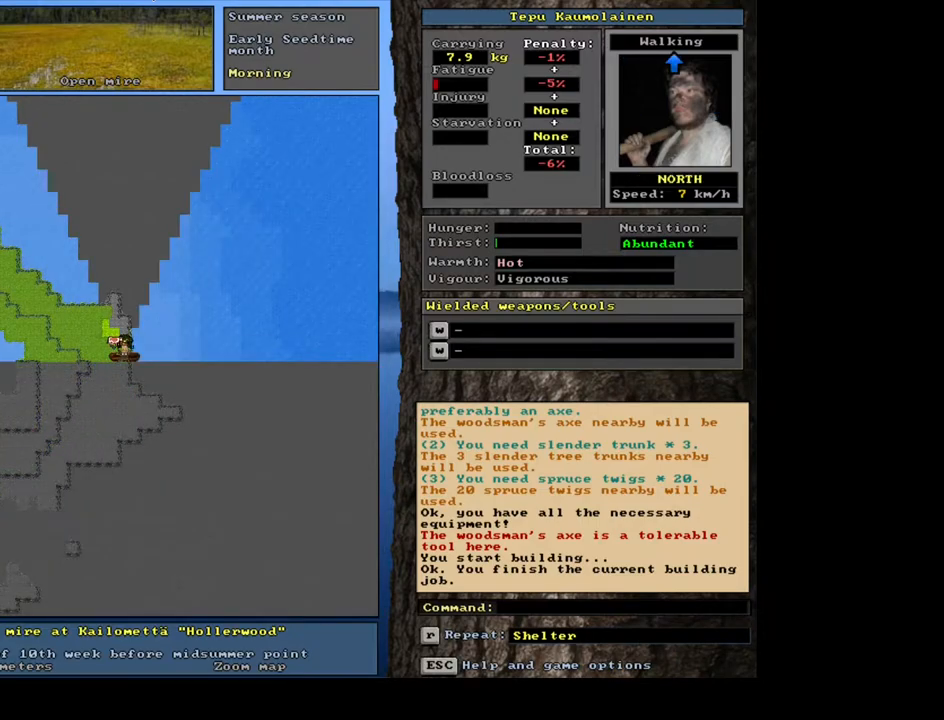
{"keys": [], "mouse": [], "events": []}
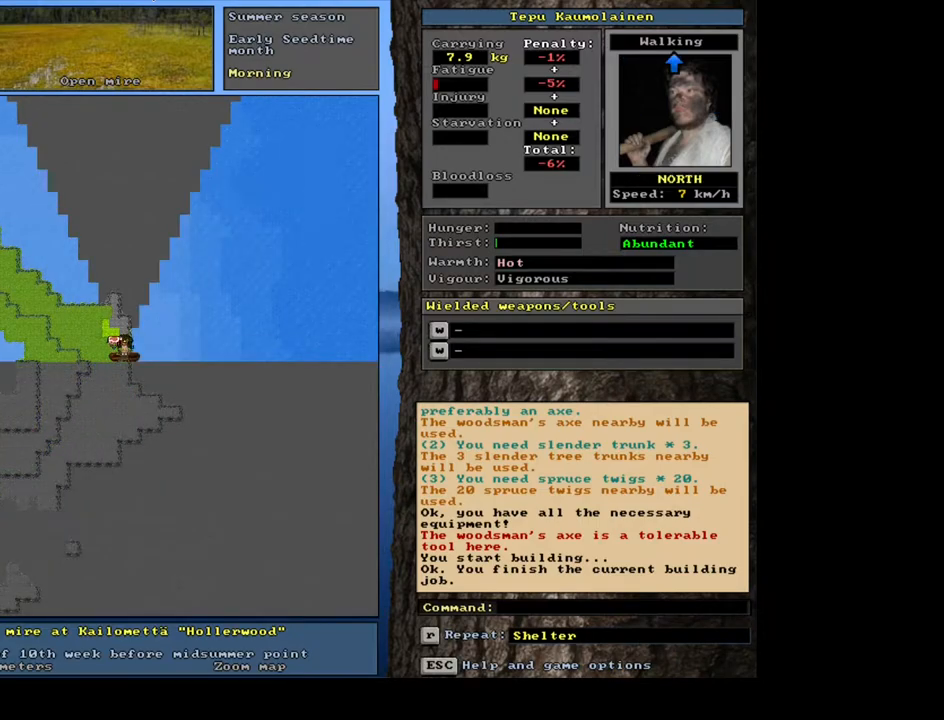
{"keys": [], "mouse": [], "events": []}
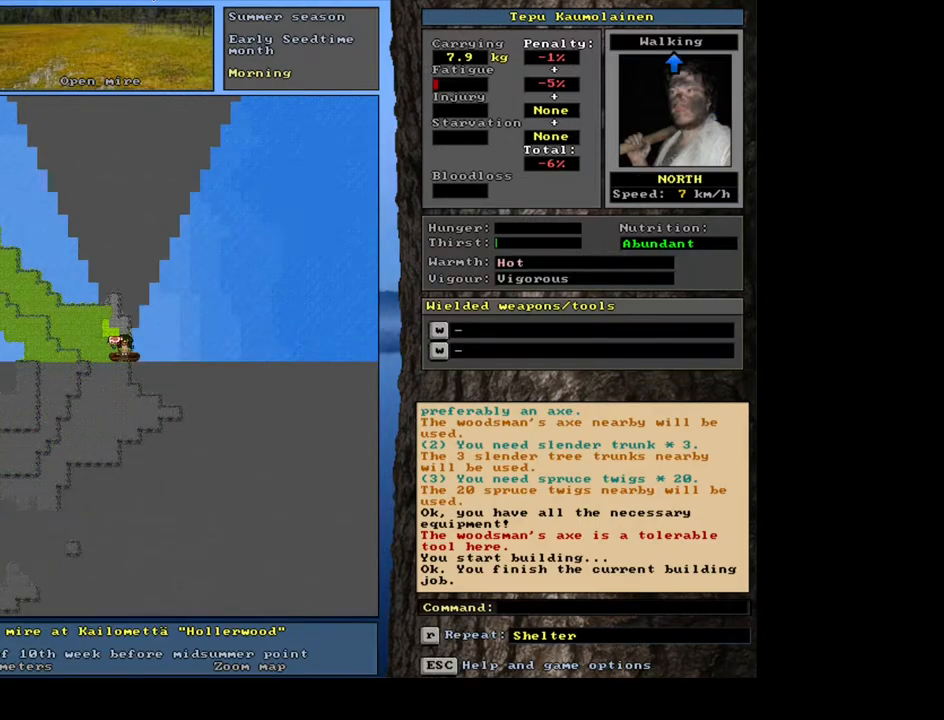
{"keys": ["ctrl_l", "up"], "mouse": [], "events": [[333, "ctrl_l", "down"], [467, "up", "down"]]}
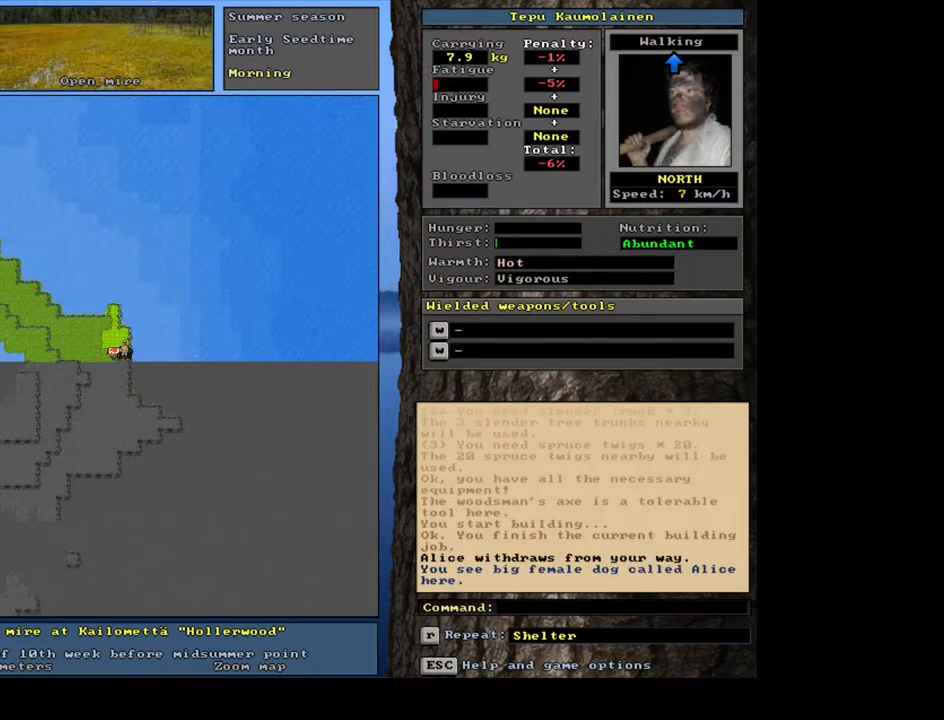
{"keys": ["shift_l"], "mouse": [], "events": [[83, "up", "up"], [150, "ctrl_l", "up"], [450, "shift_l", "down"]]}
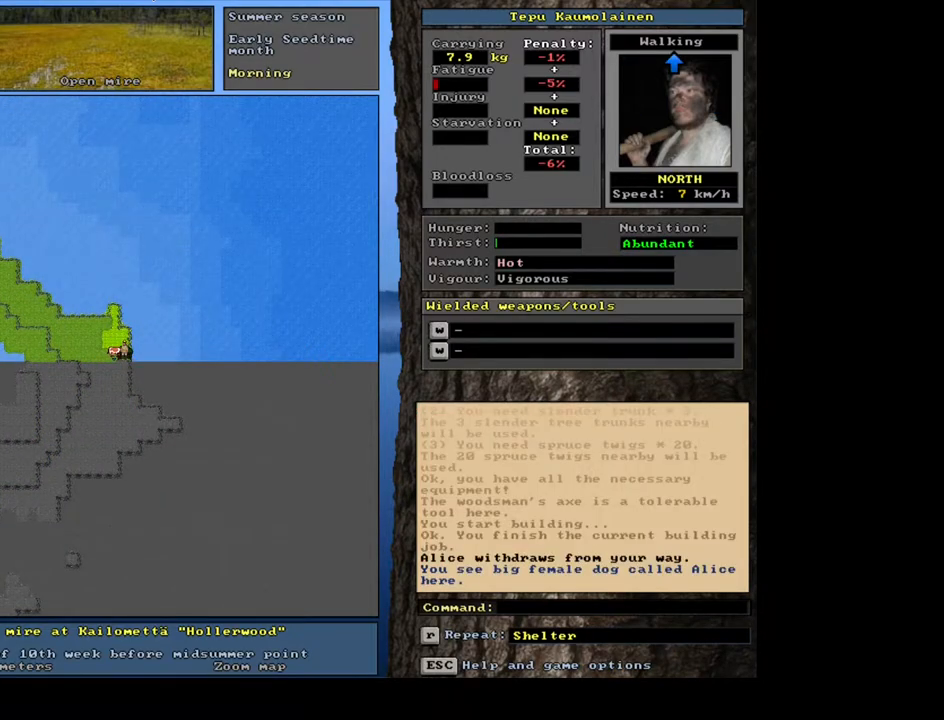
{"keys": [], "mouse": [], "events": [[83, "g", "down"], [183, "g", "up"], [250, "shift_l", "up"], [383, "left", "down"], [450, "left", "up"]]}
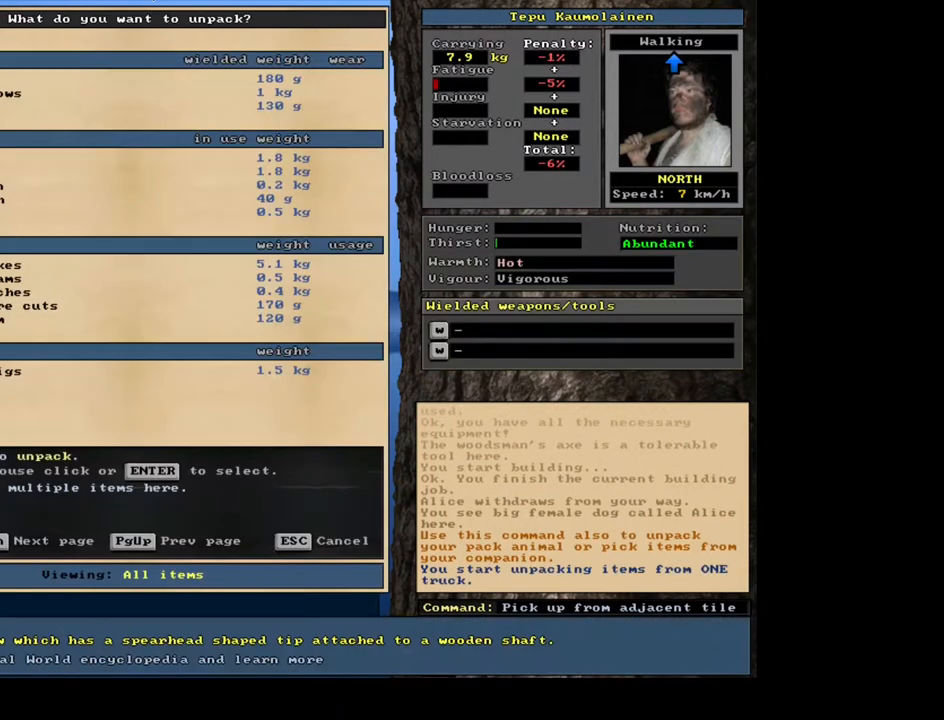
{"keys": [], "mouse": [], "events": []}
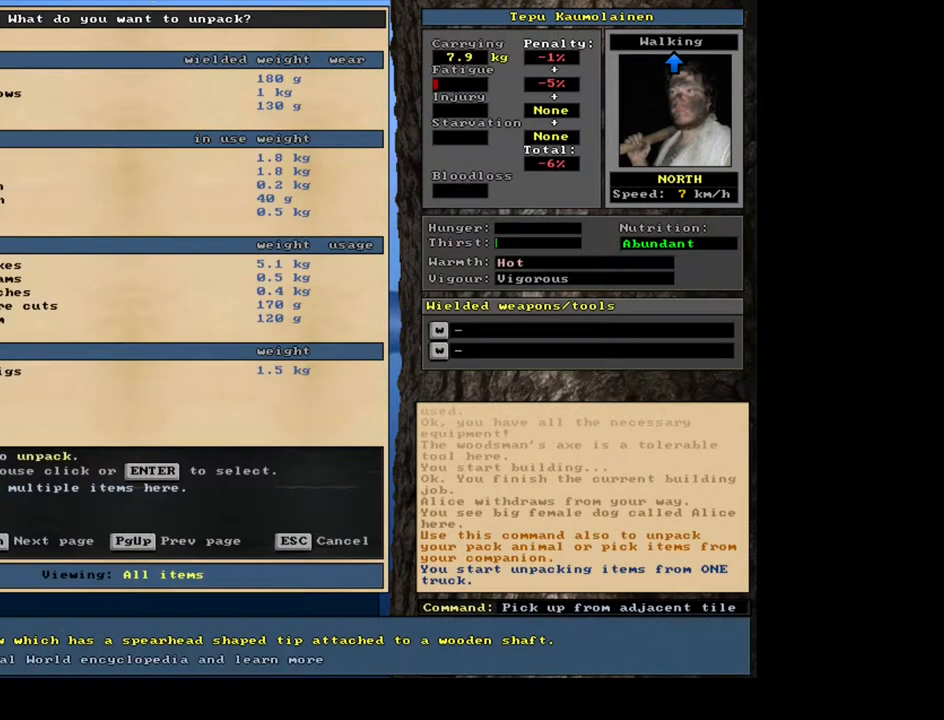
{"keys": [], "mouse": [], "events": []}